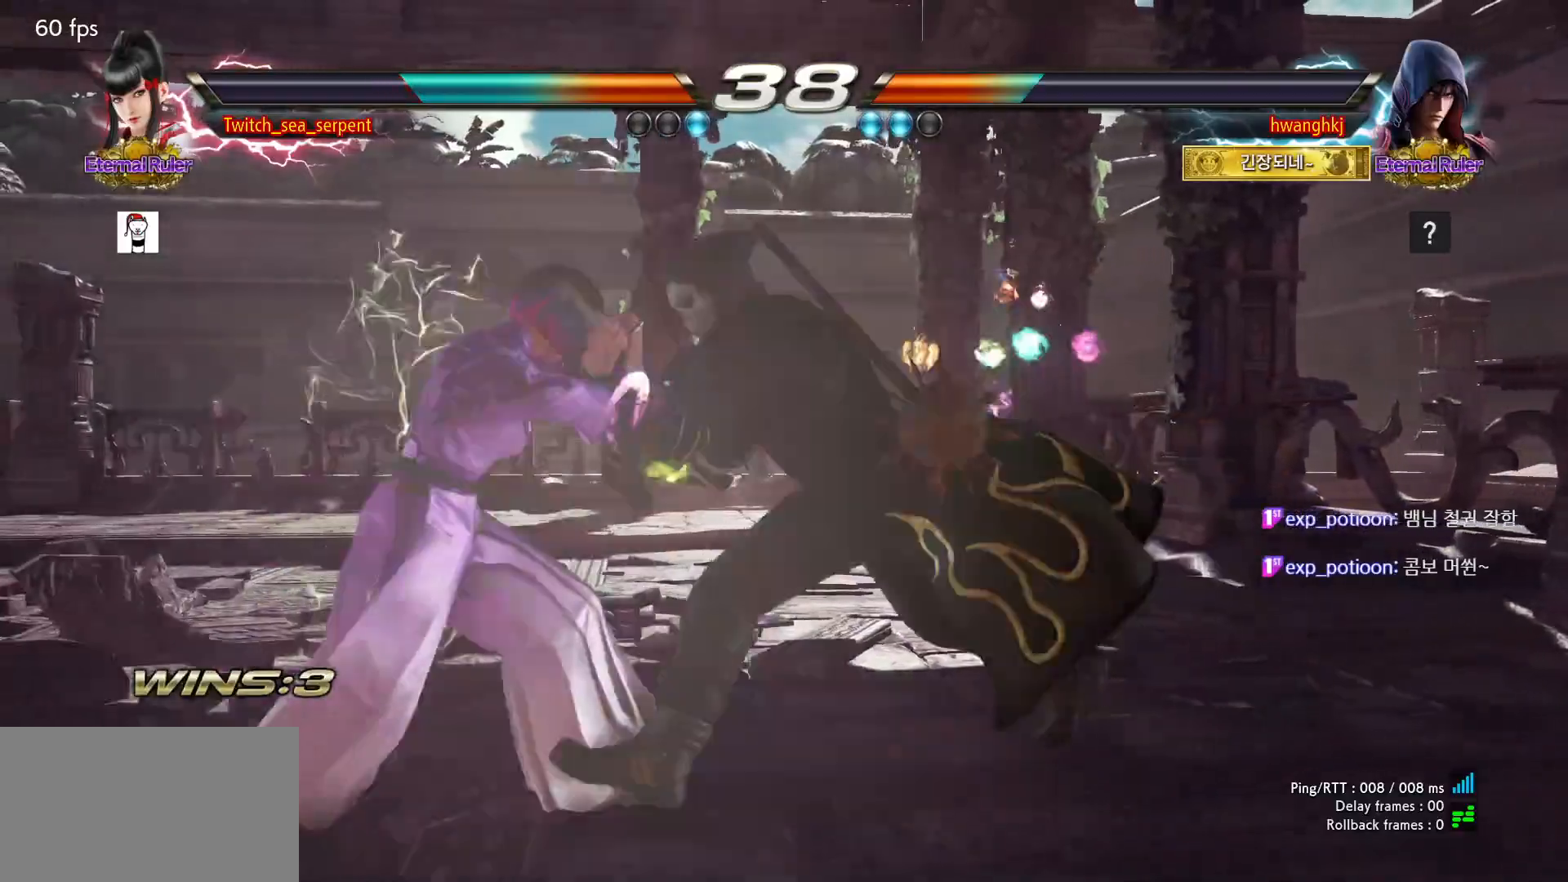
Gameplay with a controller (arcade stick); each line is a JSON object with the inputs held at the frame after it (dt_ms = milliseconds from this image to that frame). "events" lists button and stick changes between this image and that frame as [ms after this image, input, new state], when the widget could be followed in between. Not read: L3 R3.
{"dt_ms": 500, "buttons": [], "left_stick": "down"}
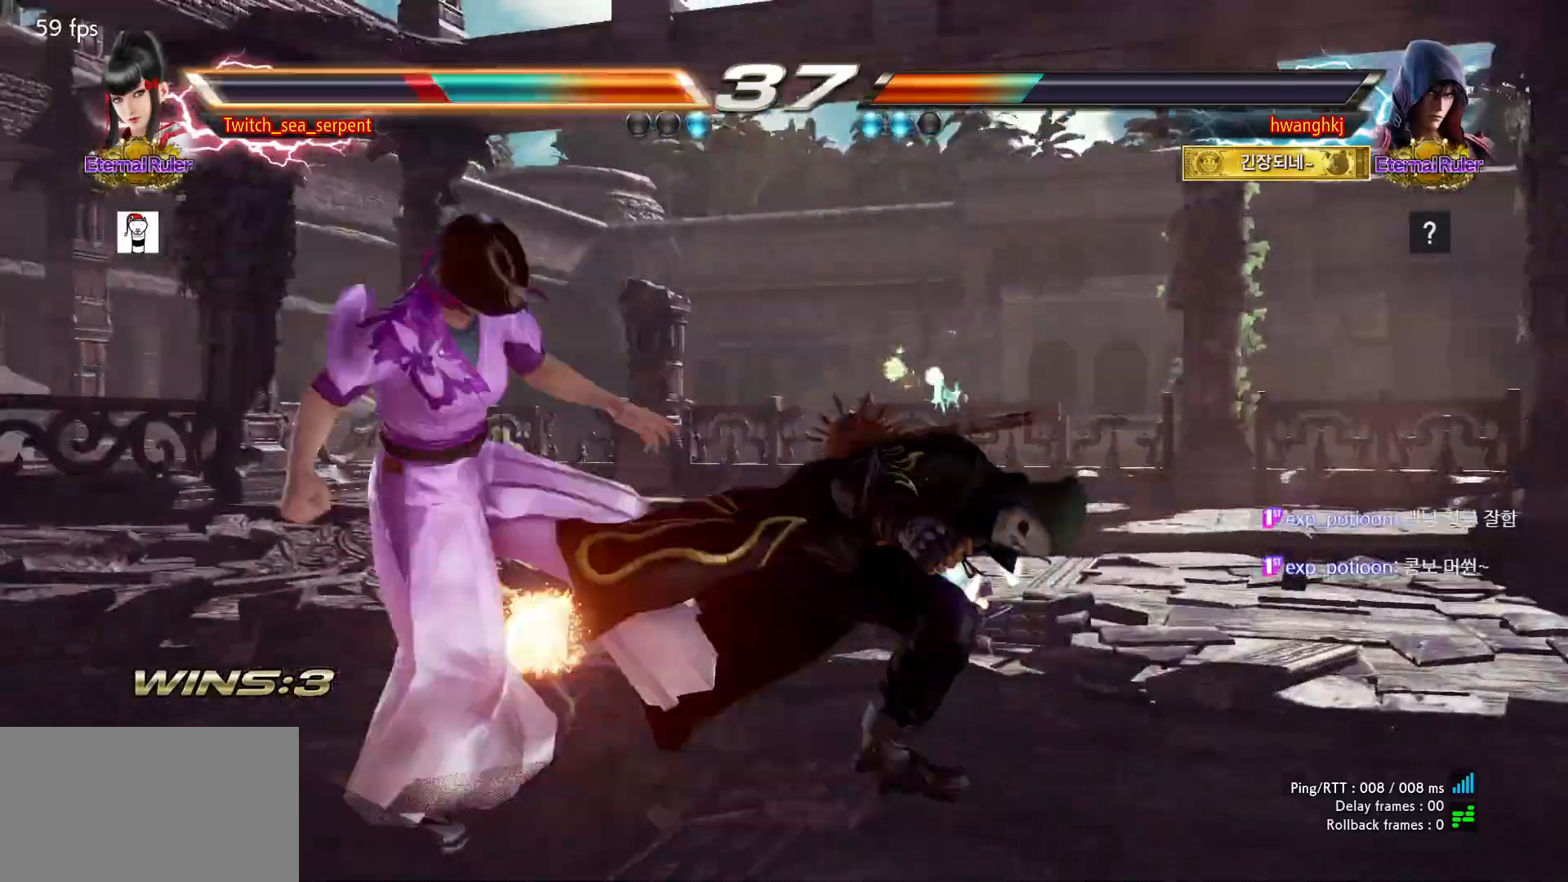
{"dt_ms": 500, "buttons": [], "left_stick": "center", "events": [[33, "left_stick", "down-left"], [217, "left_stick", "center"], [417, "left_stick", "left"], [483, "left_stick", "center"]]}
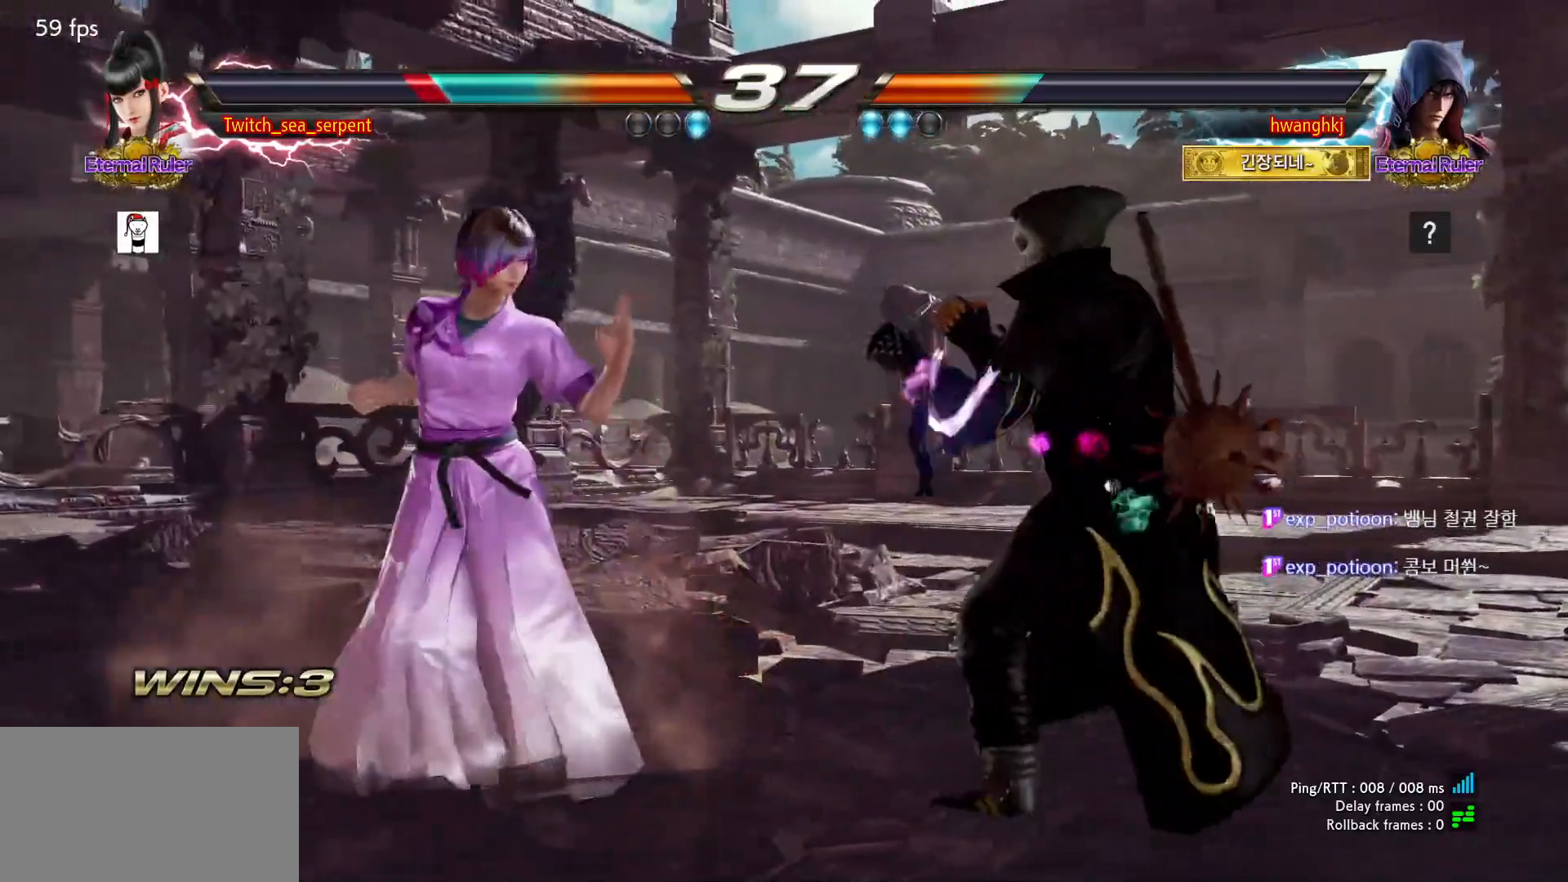
{"dt_ms": 500, "buttons": [], "left_stick": "left", "events": [[33, "left_stick", "left"], [200, "left_stick", "down"], [283, "left_stick", "center"], [333, "left_stick", "left"]]}
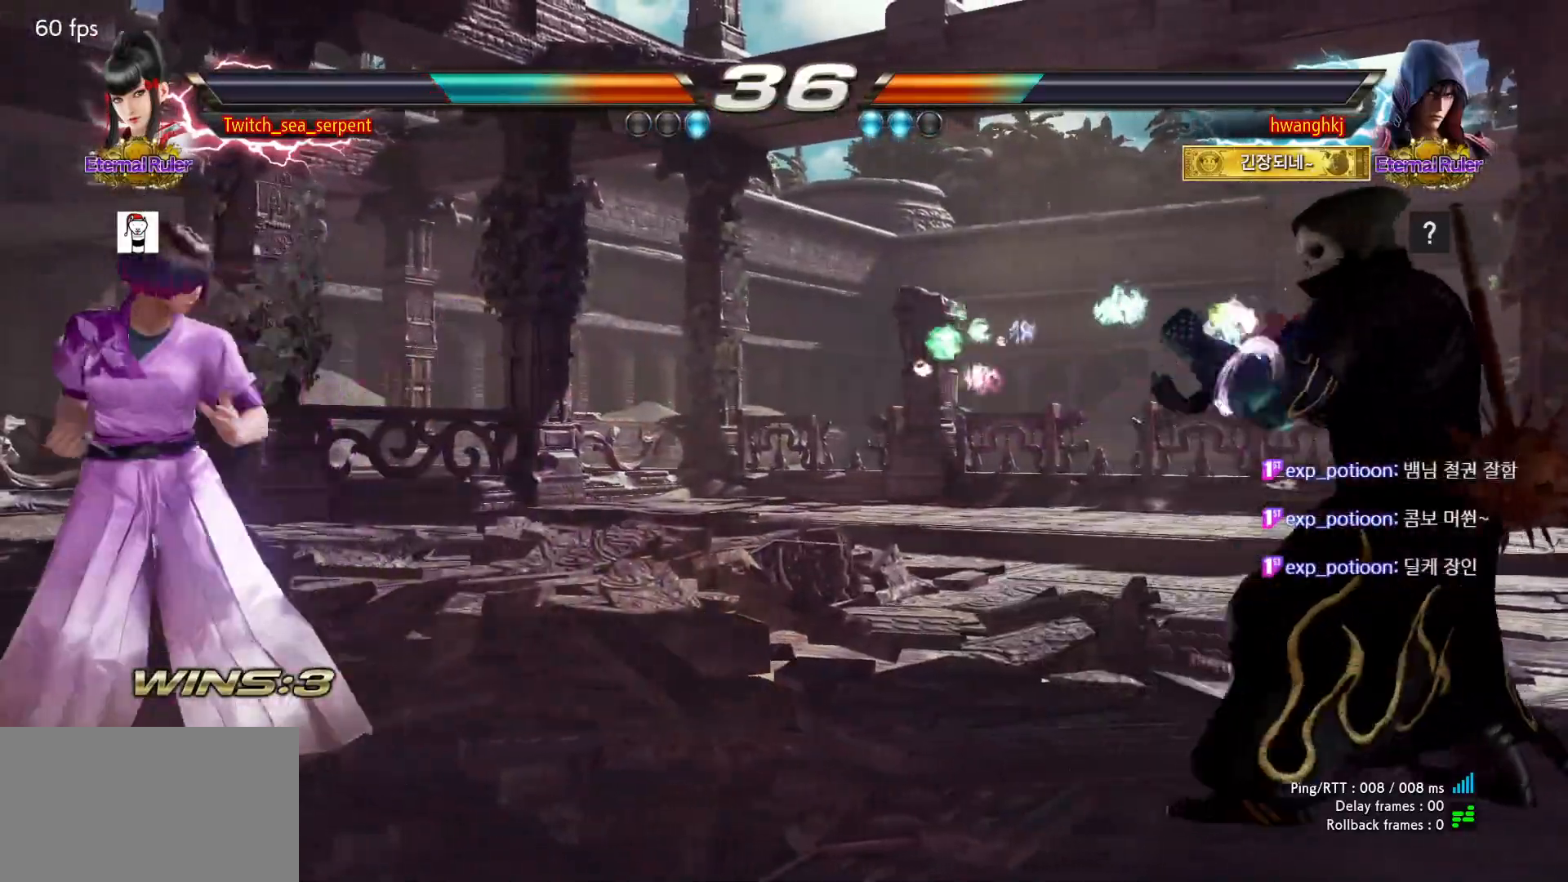
{"dt_ms": 500, "buttons": [], "left_stick": "left", "events": [[33, "left_stick", "center"], [467, "left_stick", "left"]]}
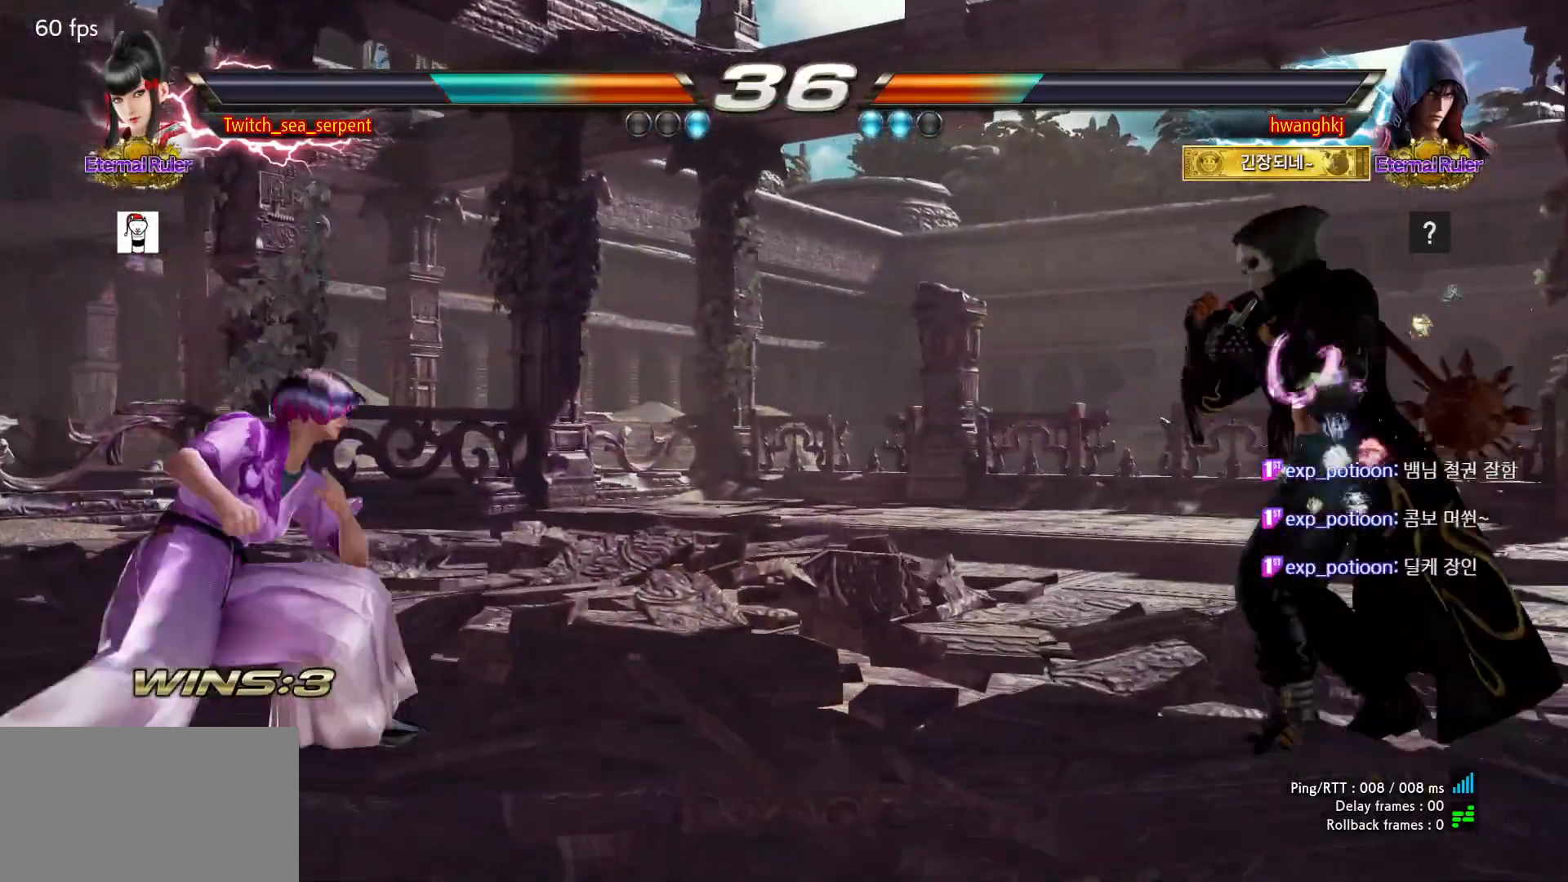
{"dt_ms": 500, "buttons": [], "left_stick": "right", "events": [[283, "left_stick", "center"], [467, "left_stick", "right"]]}
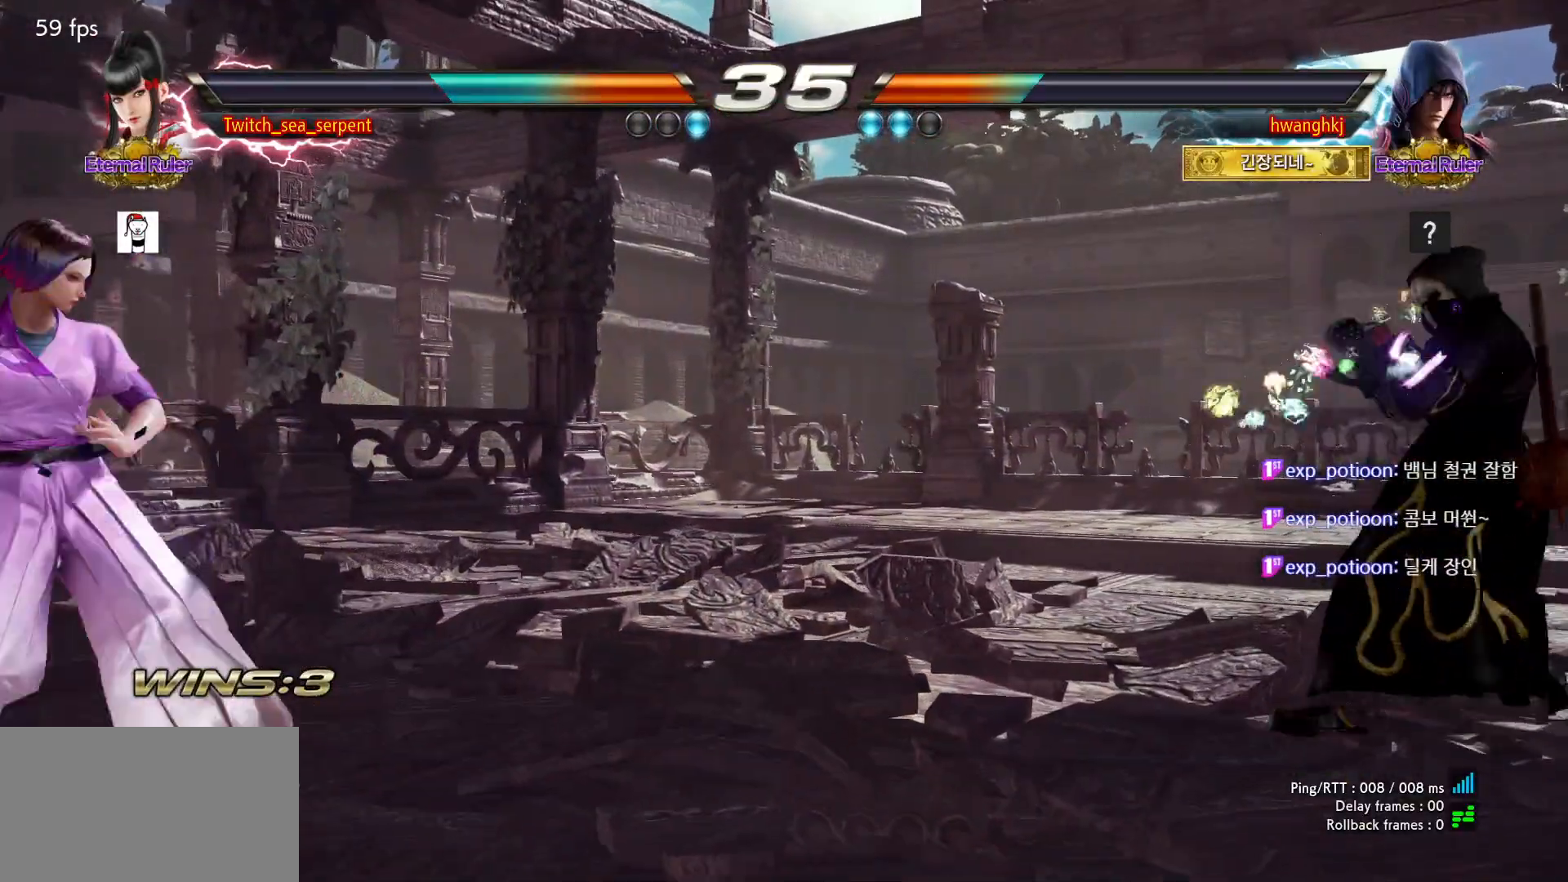
{"dt_ms": 500, "buttons": [], "left_stick": "down"}
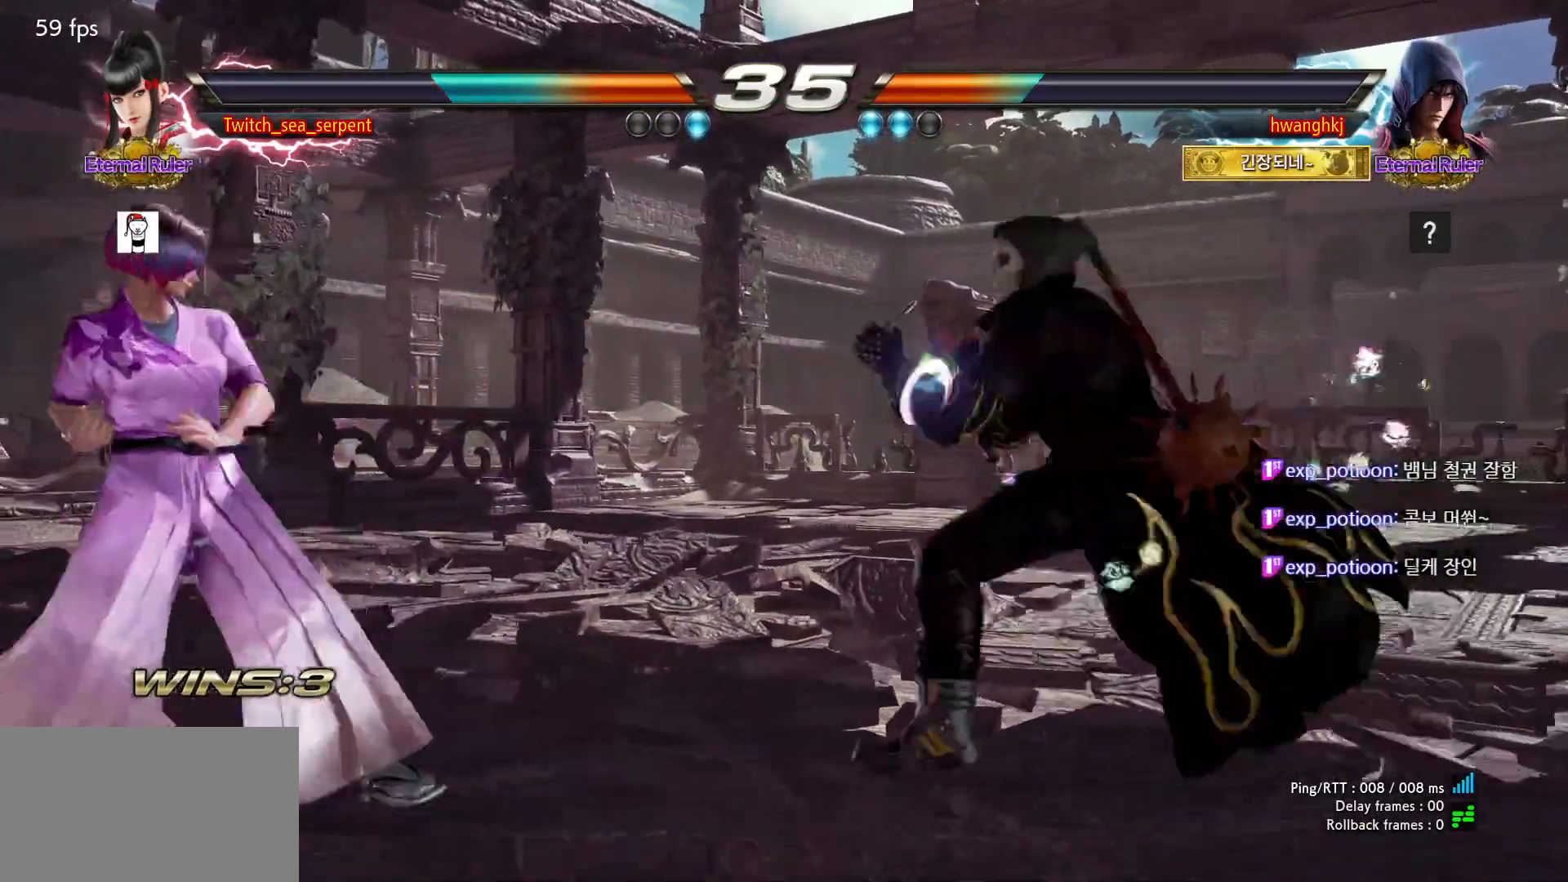
{"dt_ms": 500, "buttons": [], "left_stick": "down-left", "events": [[33, "left_stick", "left"], [233, "left_stick", "down"], [317, "left_stick", "down-left"]]}
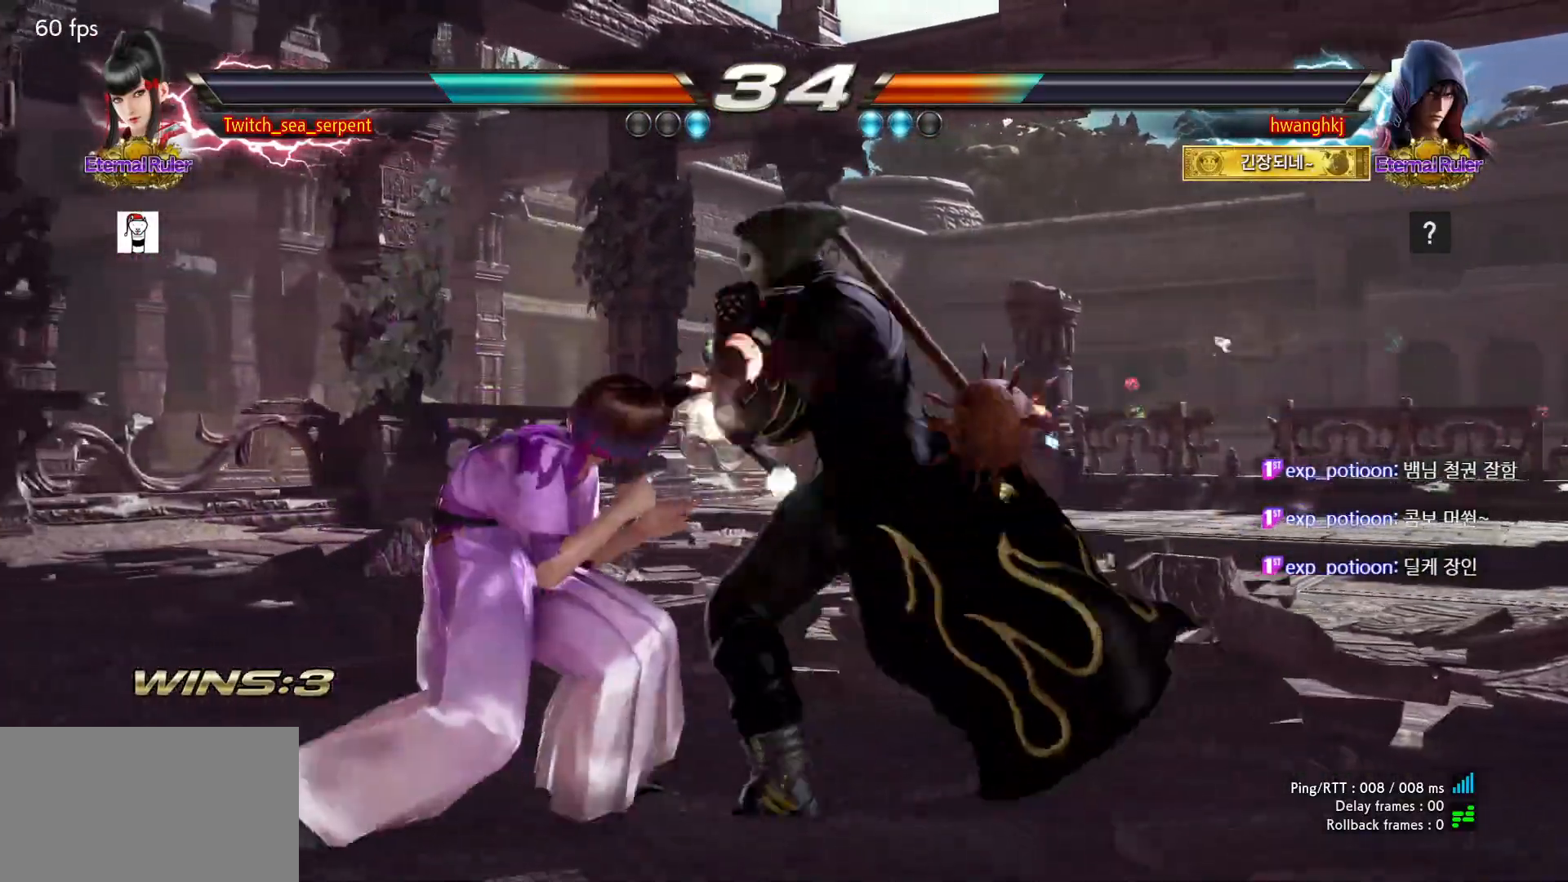
{"dt_ms": 500, "buttons": ["SQUARE"], "left_stick": "center", "events": [[83, "left_stick", "center"], [167, "left_stick", "left"], [400, "left_stick", "center"], [450, "SQUARE", "down"]]}
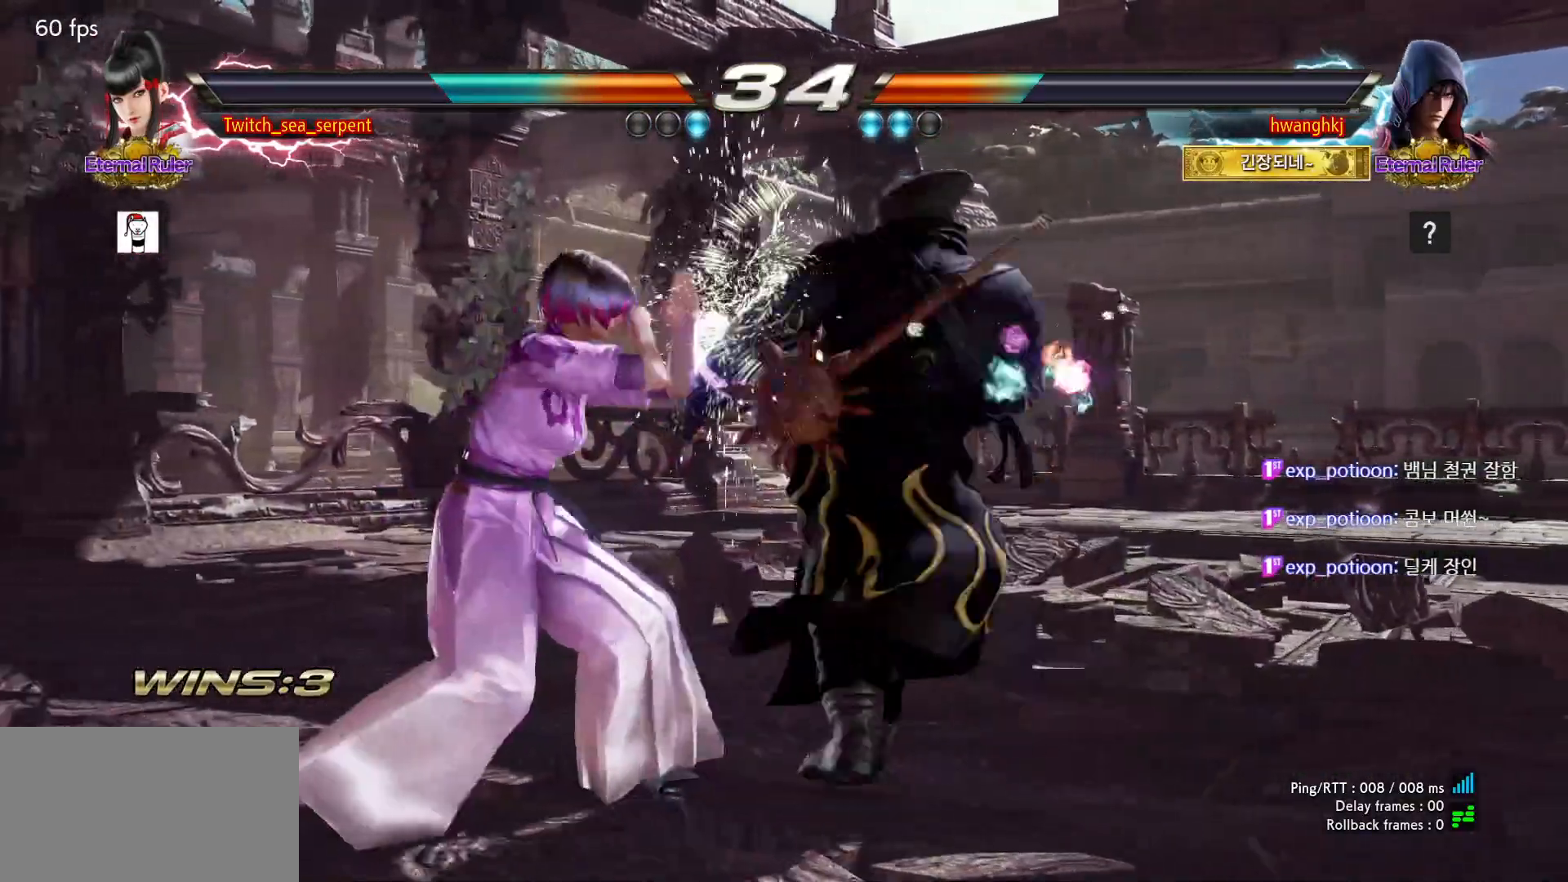
{"dt_ms": 500, "buttons": [], "left_stick": "center", "events": [[17, "SQUARE", "up"], [83, "SQUARE", "down"], [133, "SQUARE", "up"], [233, "left_stick", "left"], [467, "left_stick", "center"]]}
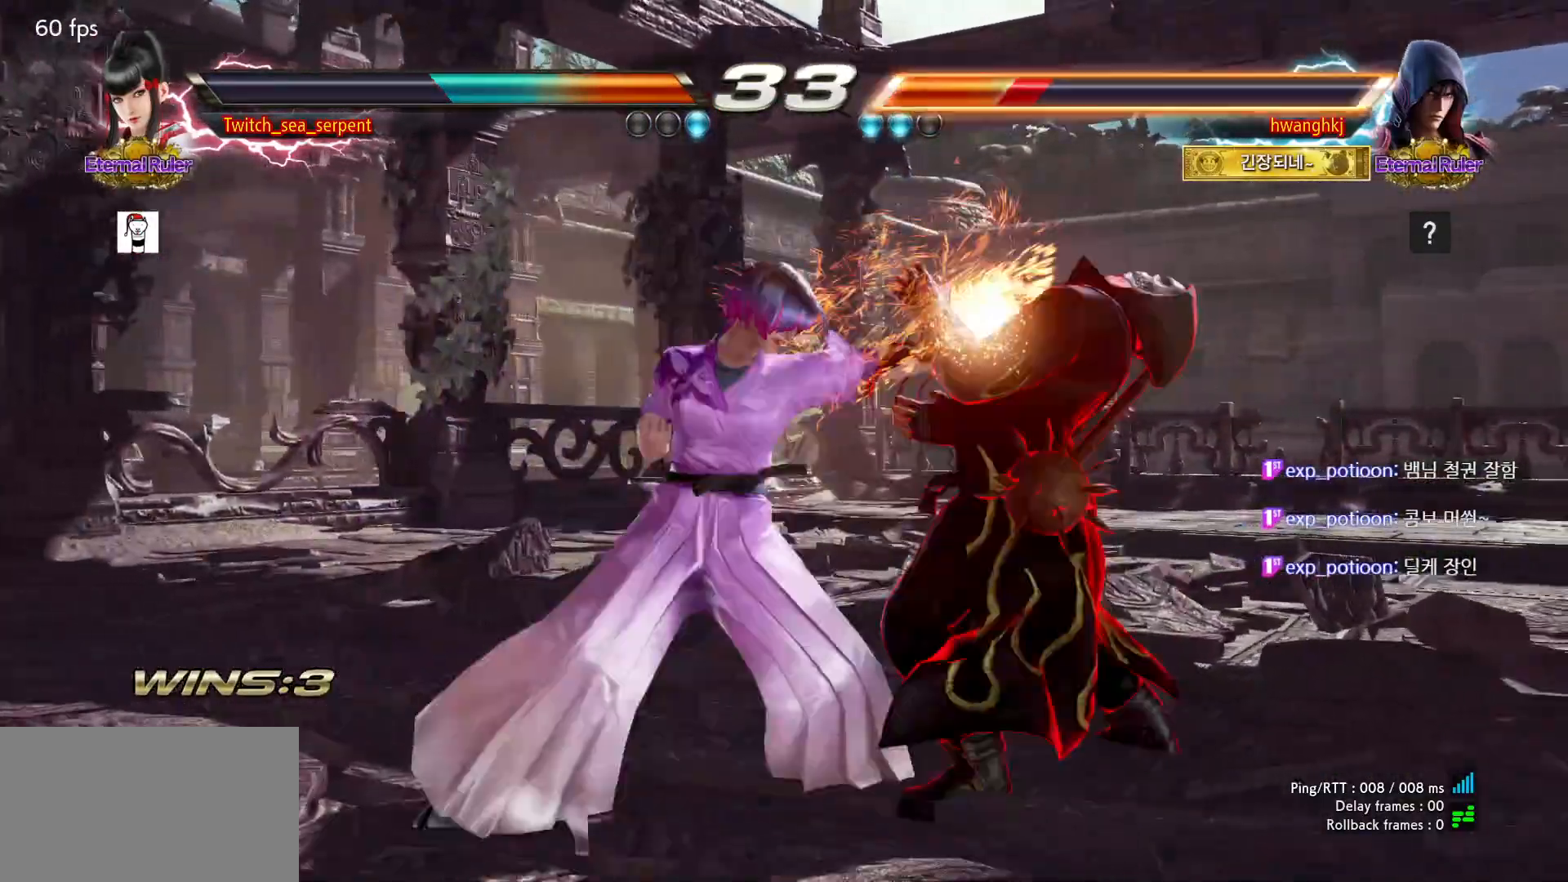
{"dt_ms": 500, "buttons": ["SQUARE"], "left_stick": "center", "events": [[33, "SQUARE", "down"], [150, "SQUARE", "up"], [450, "SQUARE", "down"]]}
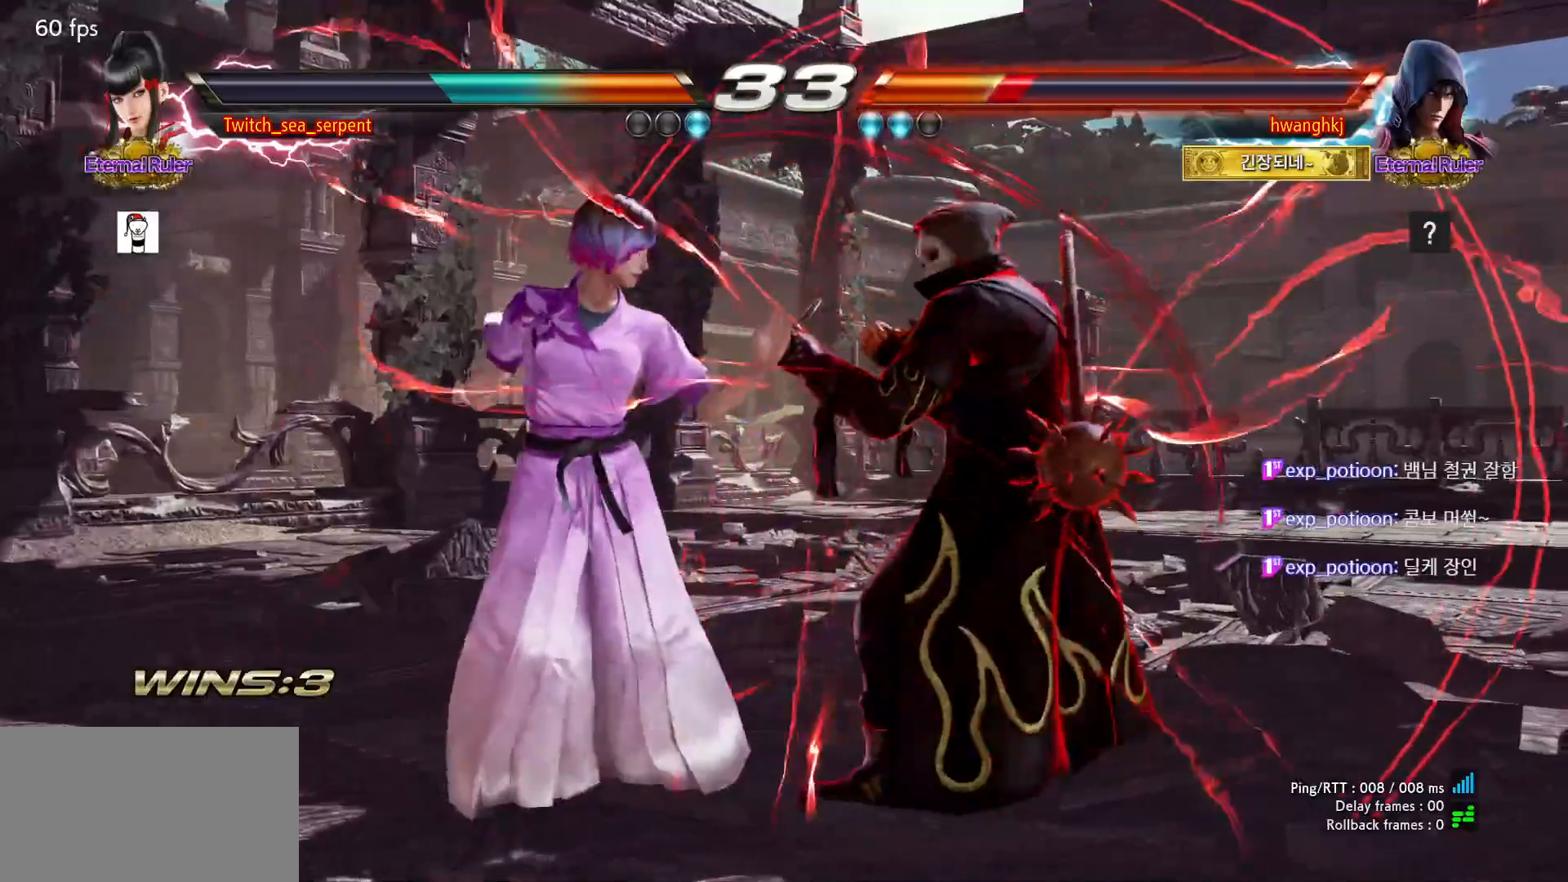
{"dt_ms": 500, "buttons": [], "left_stick": "center", "events": [[67, "SQUARE", "up"], [300, "SQUARE", "down"], [333, "SQUARE", "up"], [417, "SQUARE", "down"], [483, "SQUARE", "up"]]}
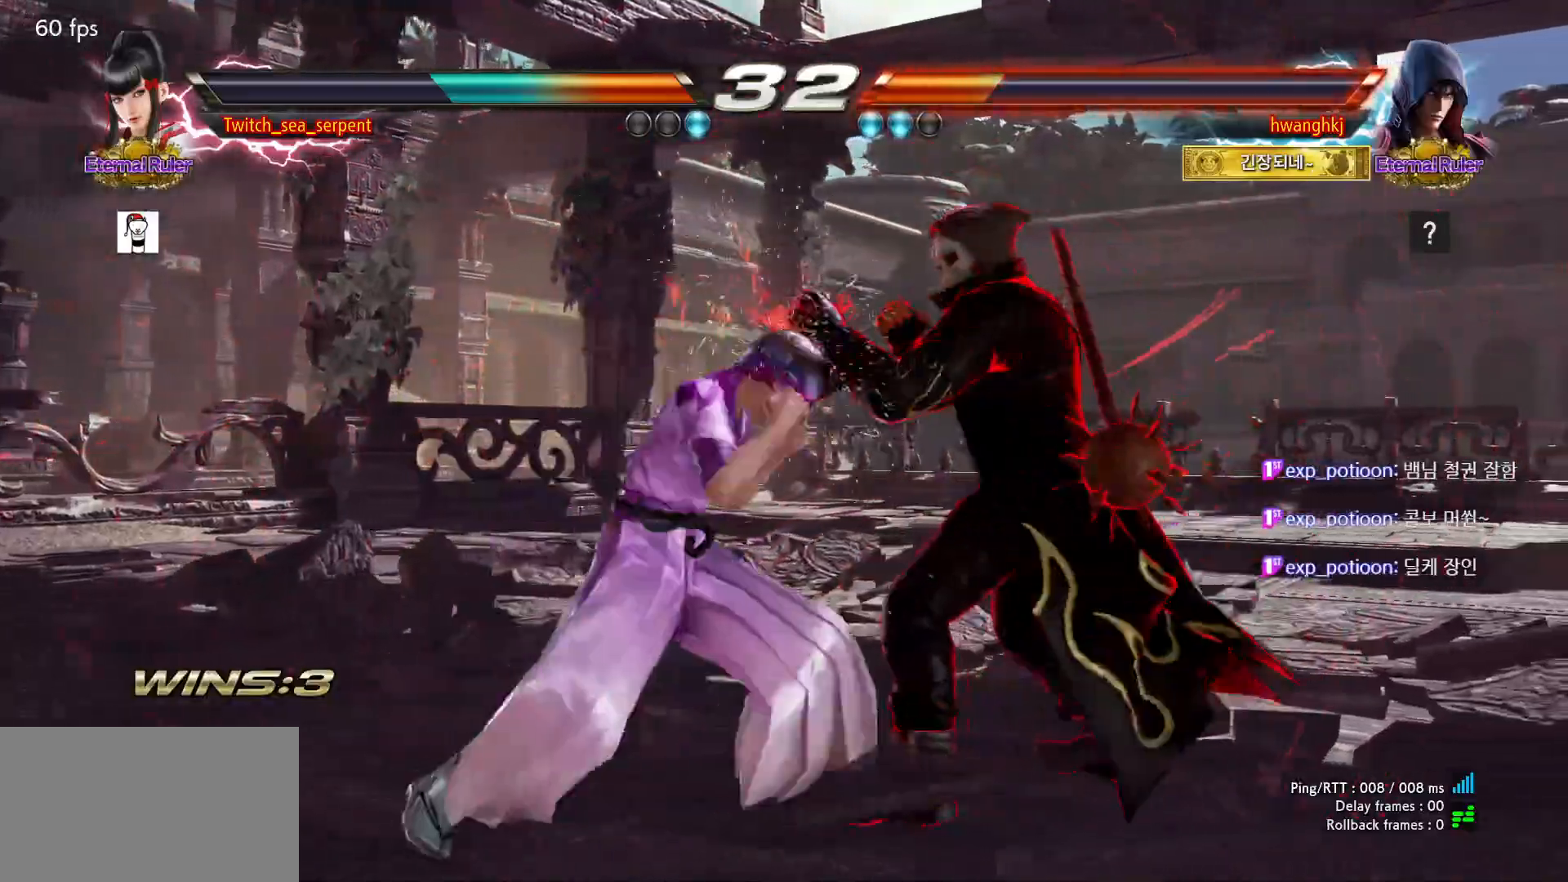
{"dt_ms": 1000, "buttons": [], "left_stick": "down"}
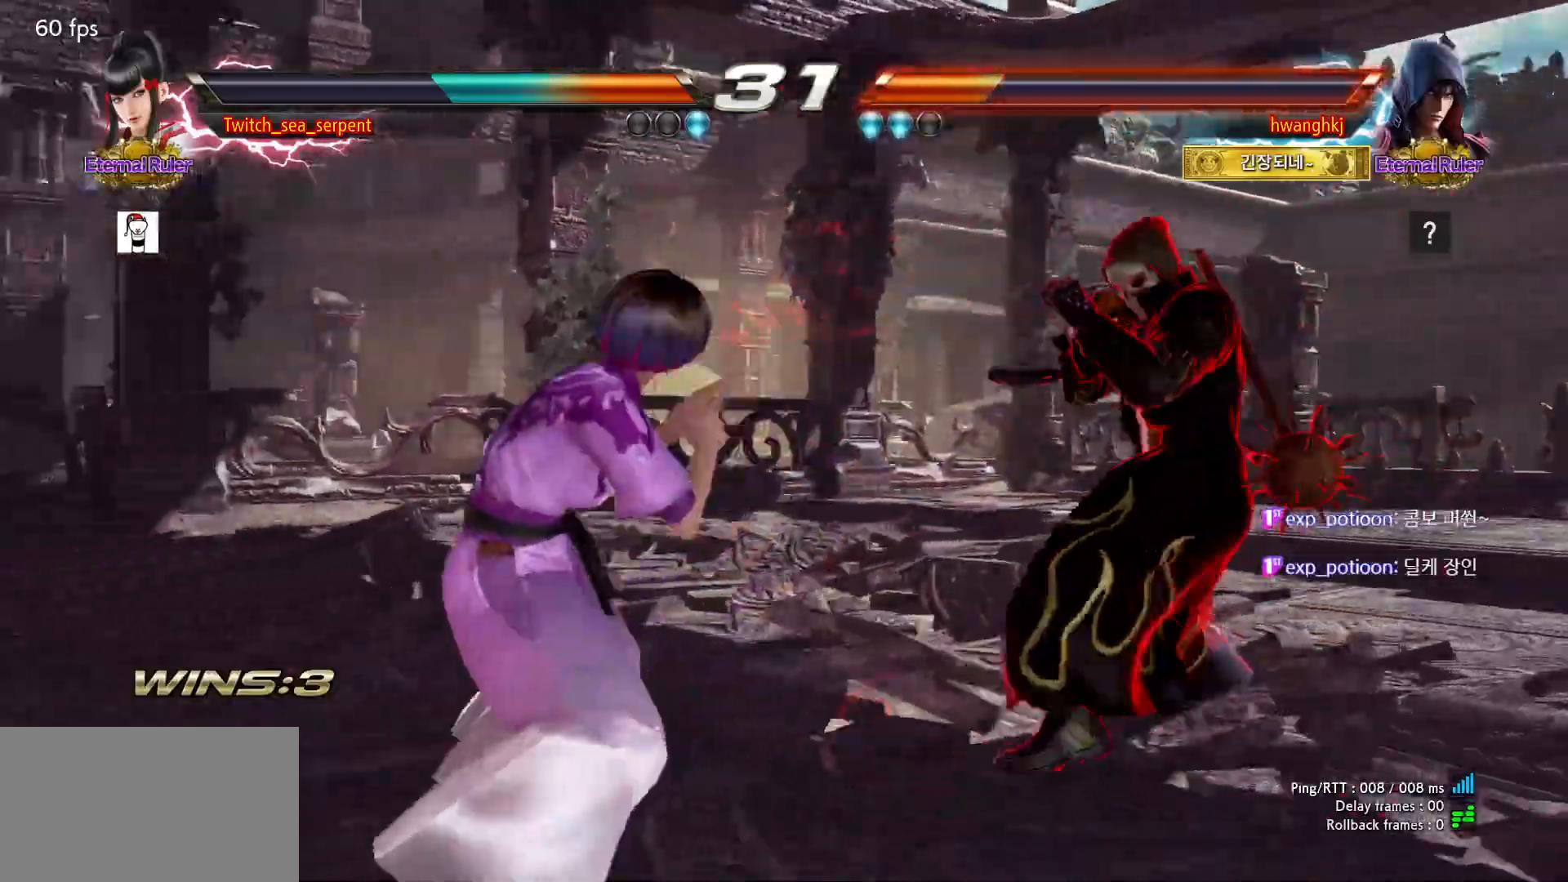
{"dt_ms": 500, "buttons": [], "left_stick": "center"}
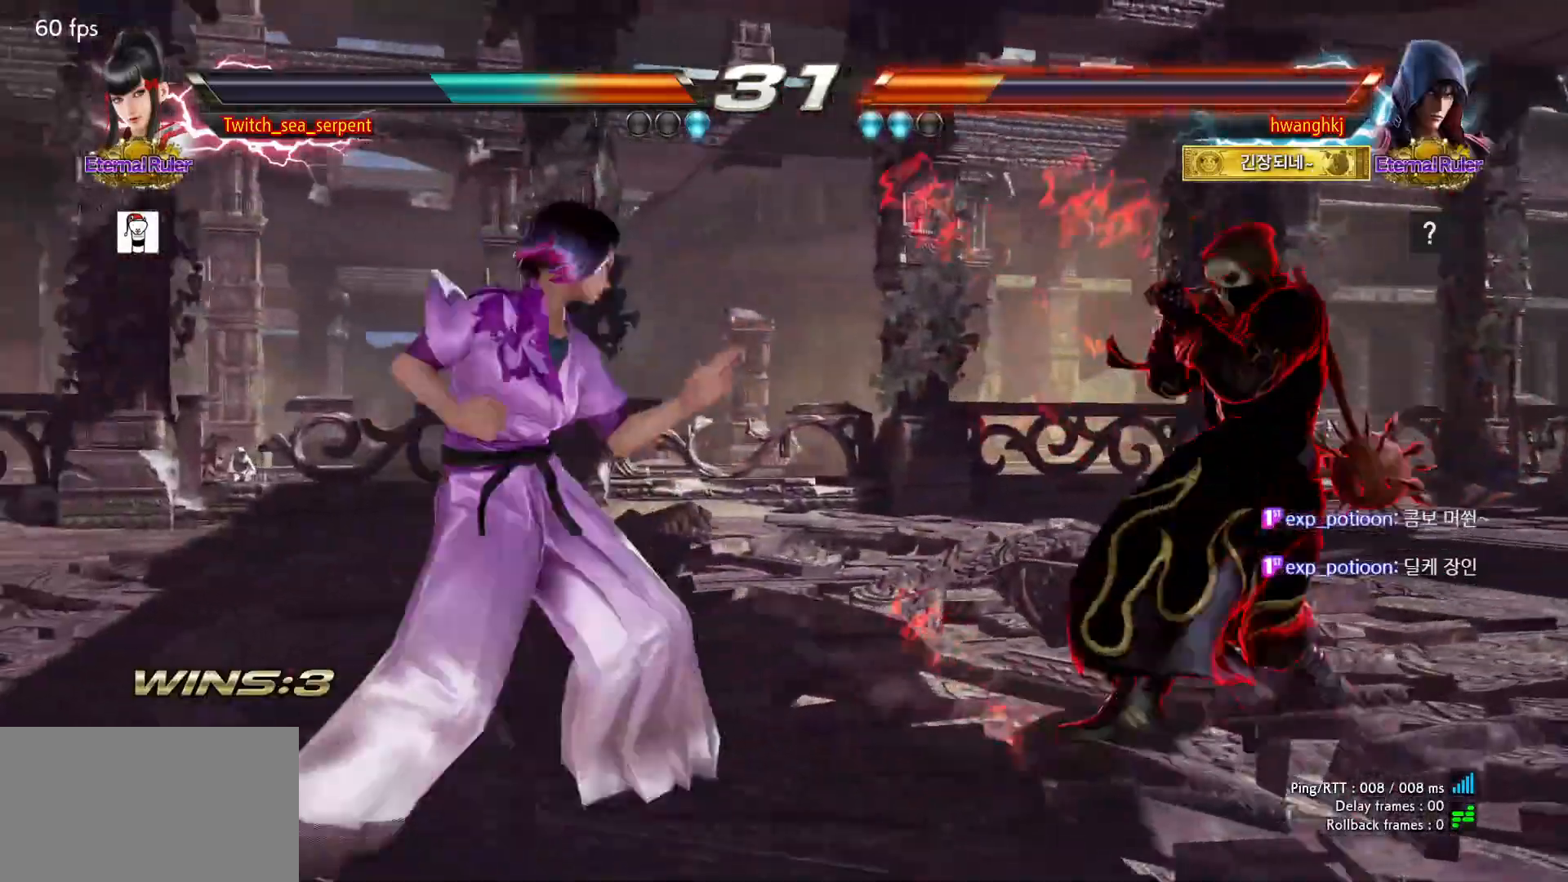
{"dt_ms": 1000, "buttons": [], "left_stick": "center"}
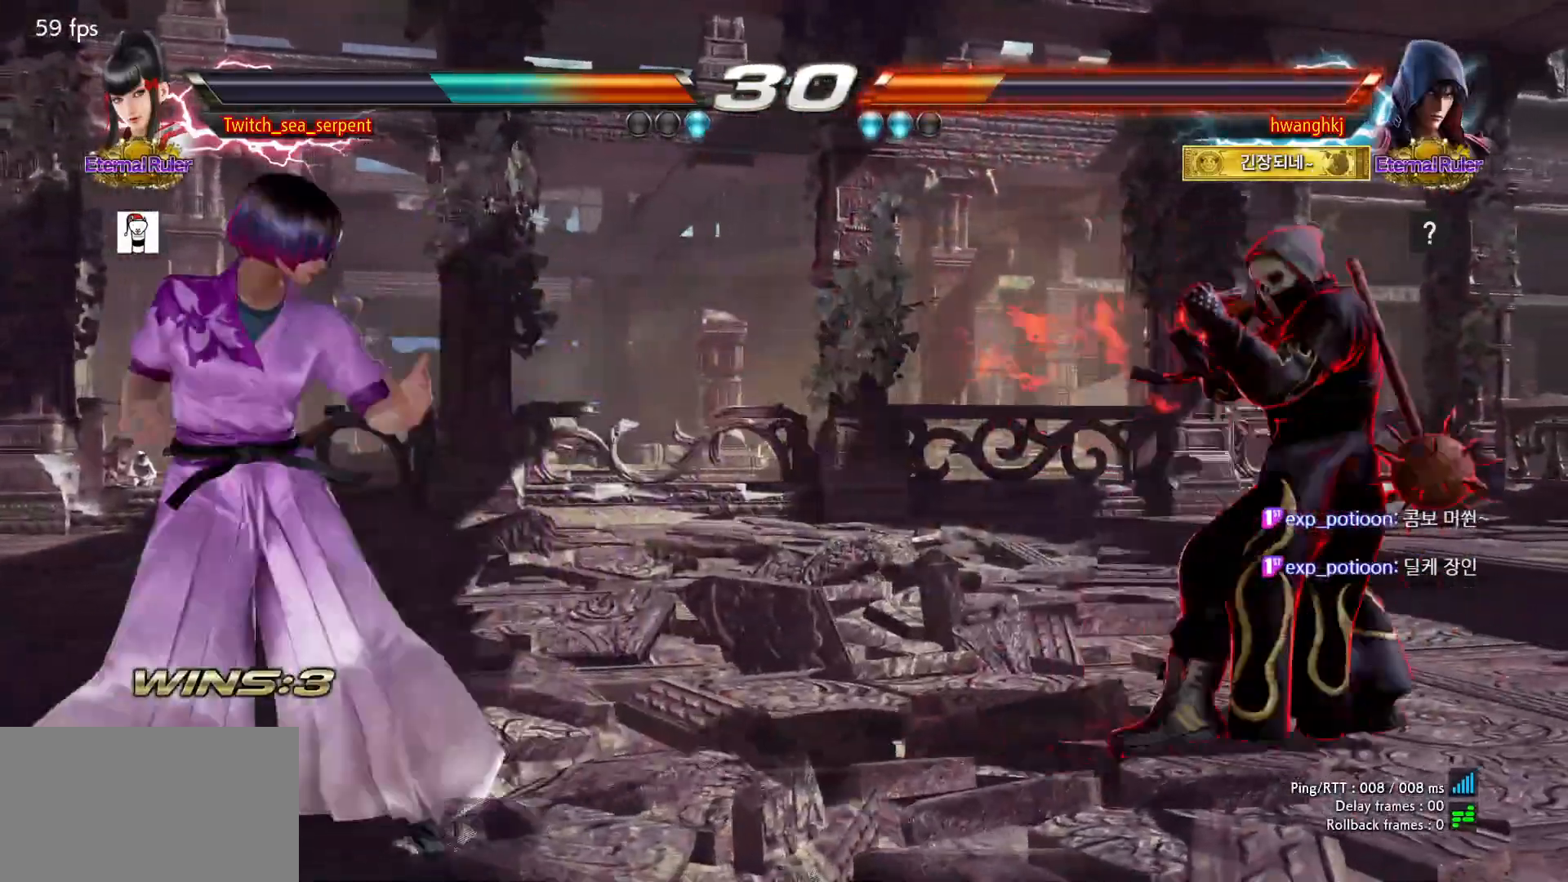
{"dt_ms": 500, "buttons": [], "left_stick": "center", "events": [[50, "left_stick", "left"], [183, "left_stick", "down"], [300, "left_stick", "left"], [367, "left_stick", "center"]]}
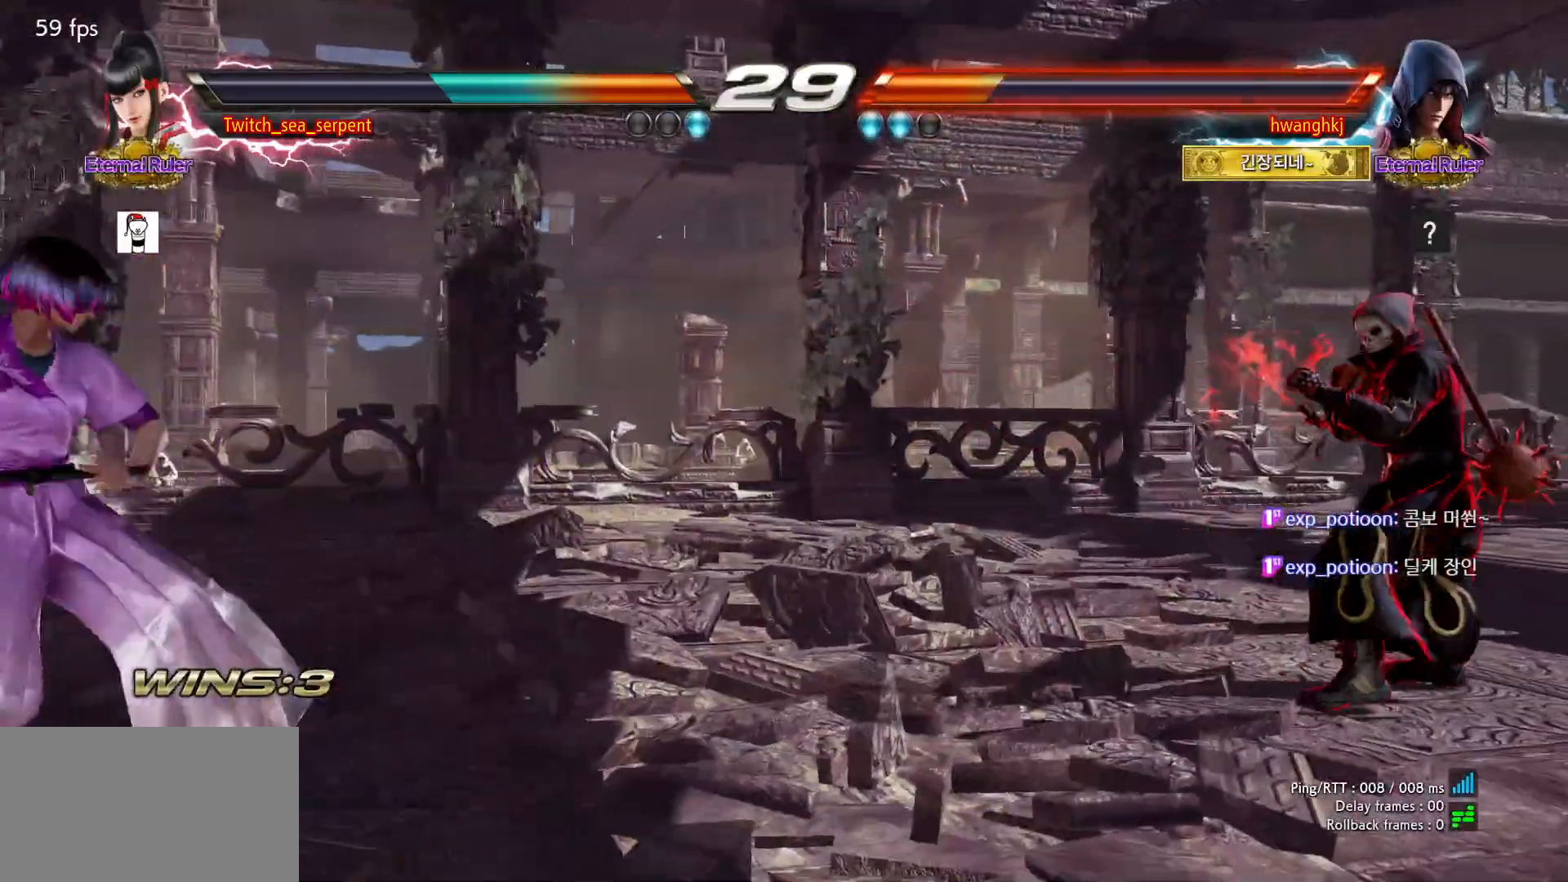
{"dt_ms": 500, "buttons": [], "left_stick": "right"}
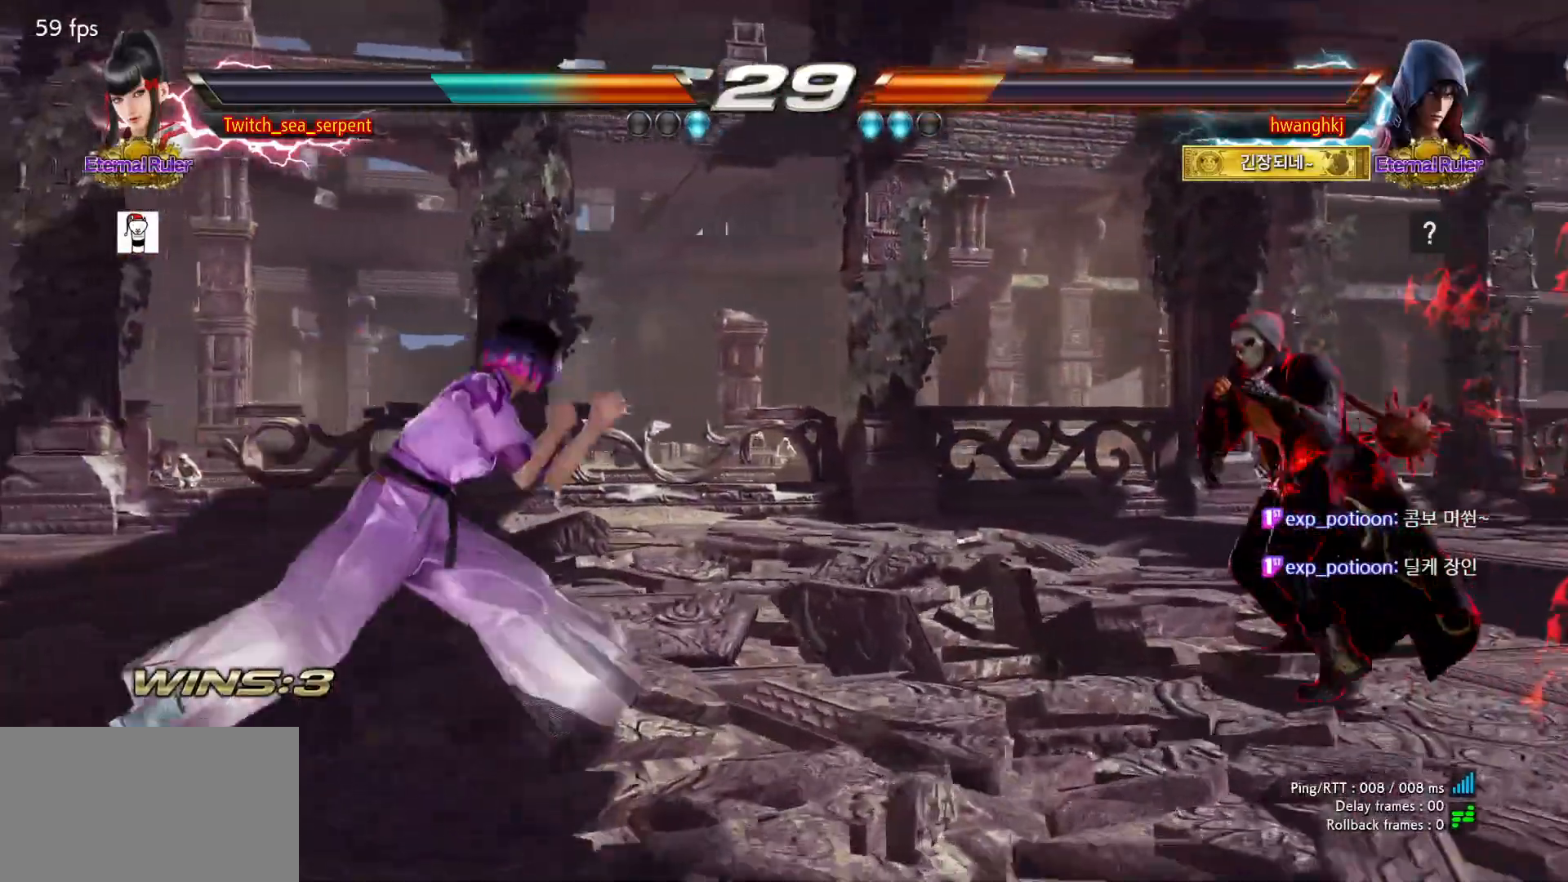
{"dt_ms": 500, "buttons": [], "left_stick": "left", "events": [[17, "TRIANGLE", "down"], [17, "left_stick", "center"], [67, "TRIANGLE", "up"], [500, "left_stick", "left"]]}
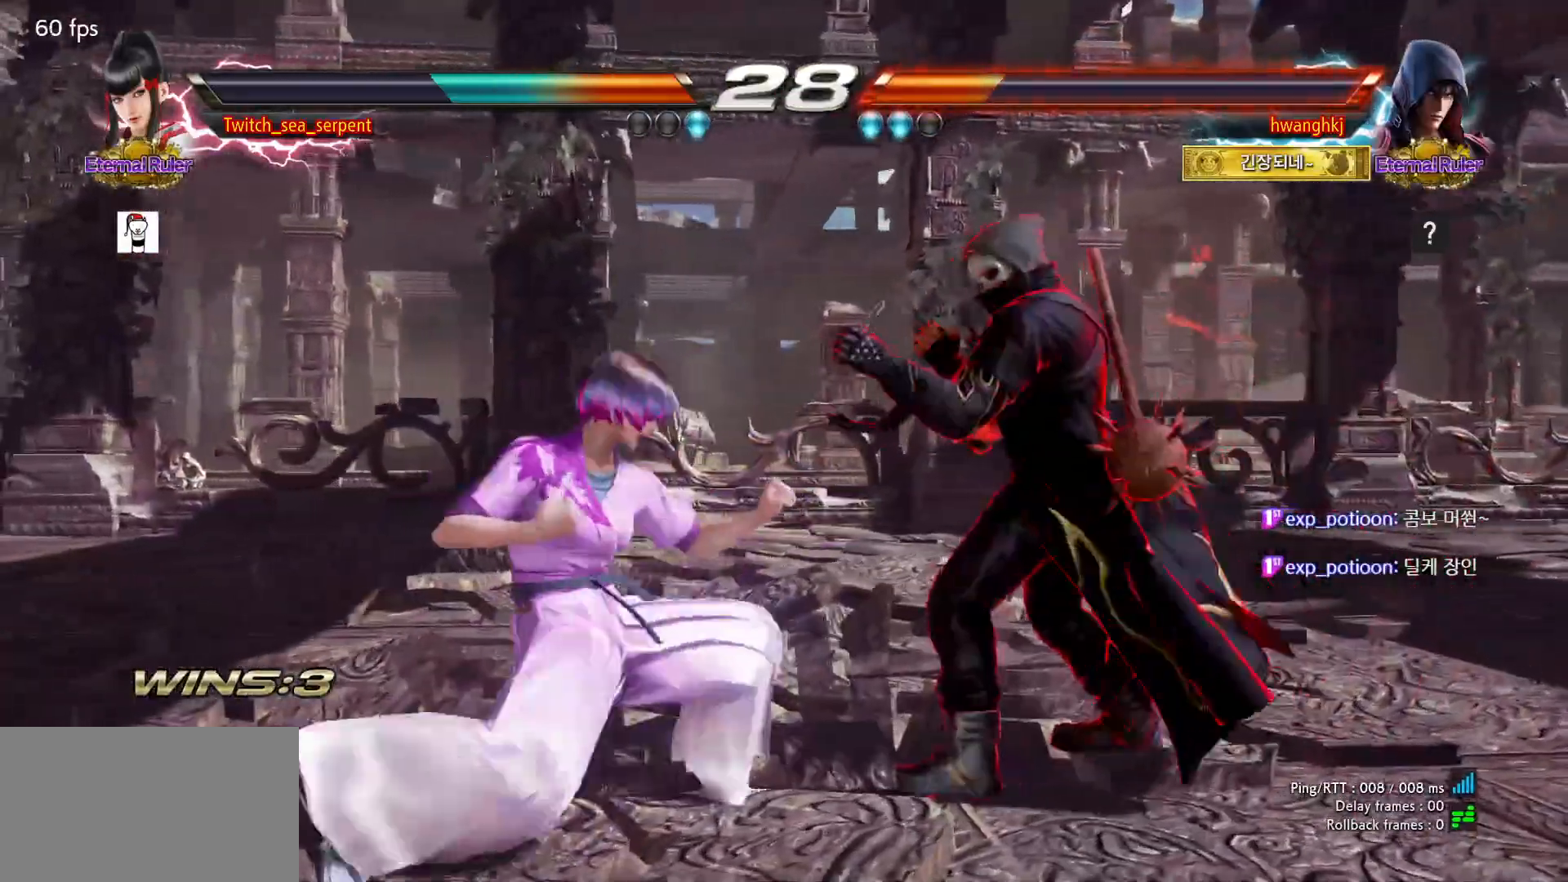
{"dt_ms": 500, "buttons": [], "left_stick": "down-left"}
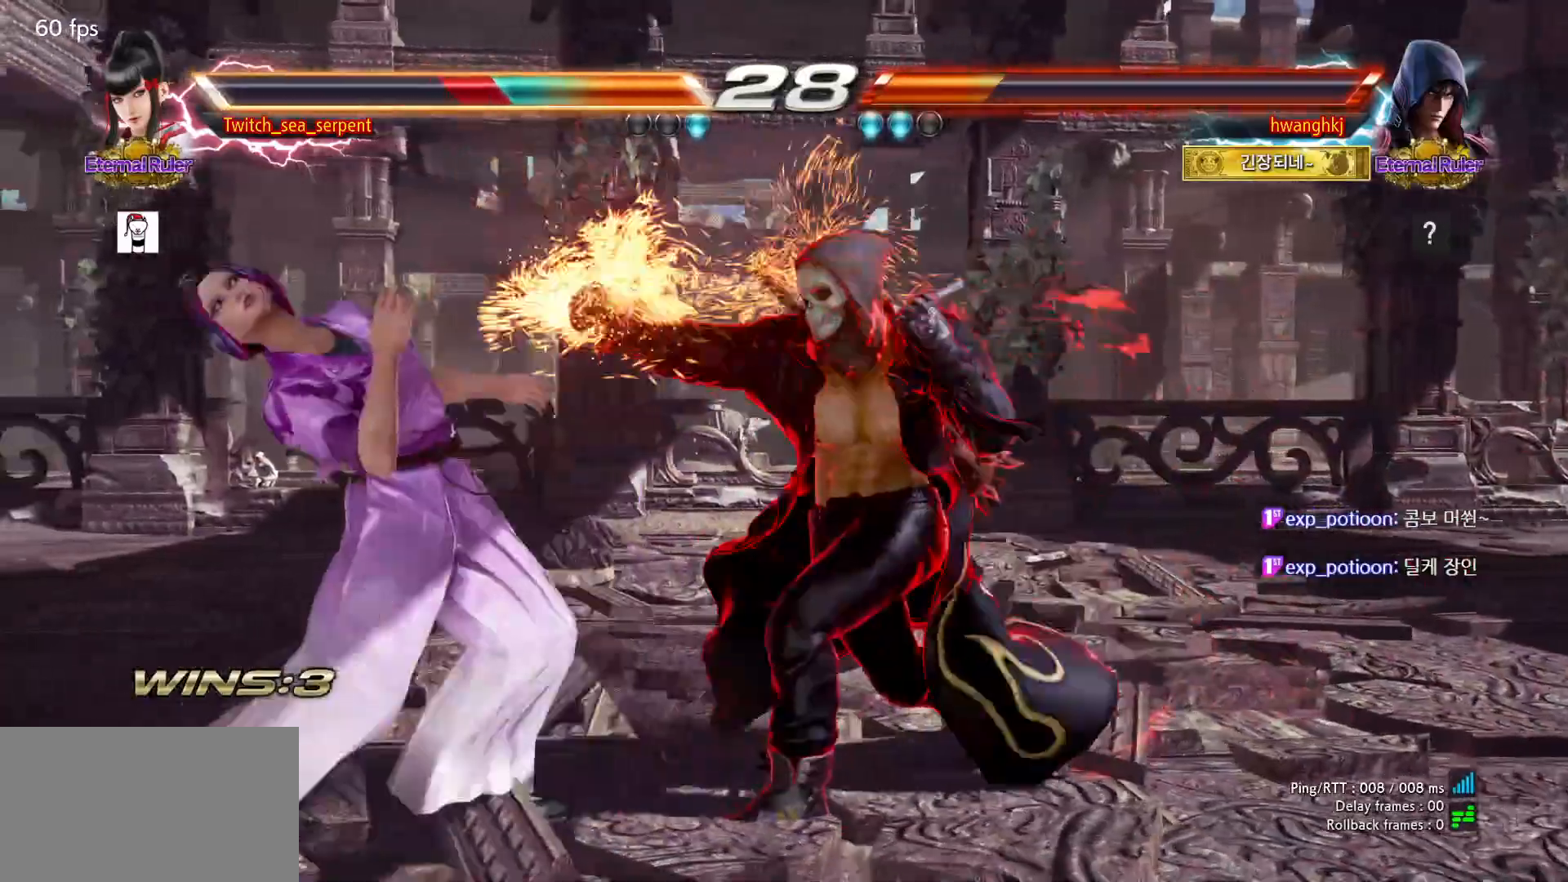
{"dt_ms": 1000, "buttons": [], "left_stick": "center"}
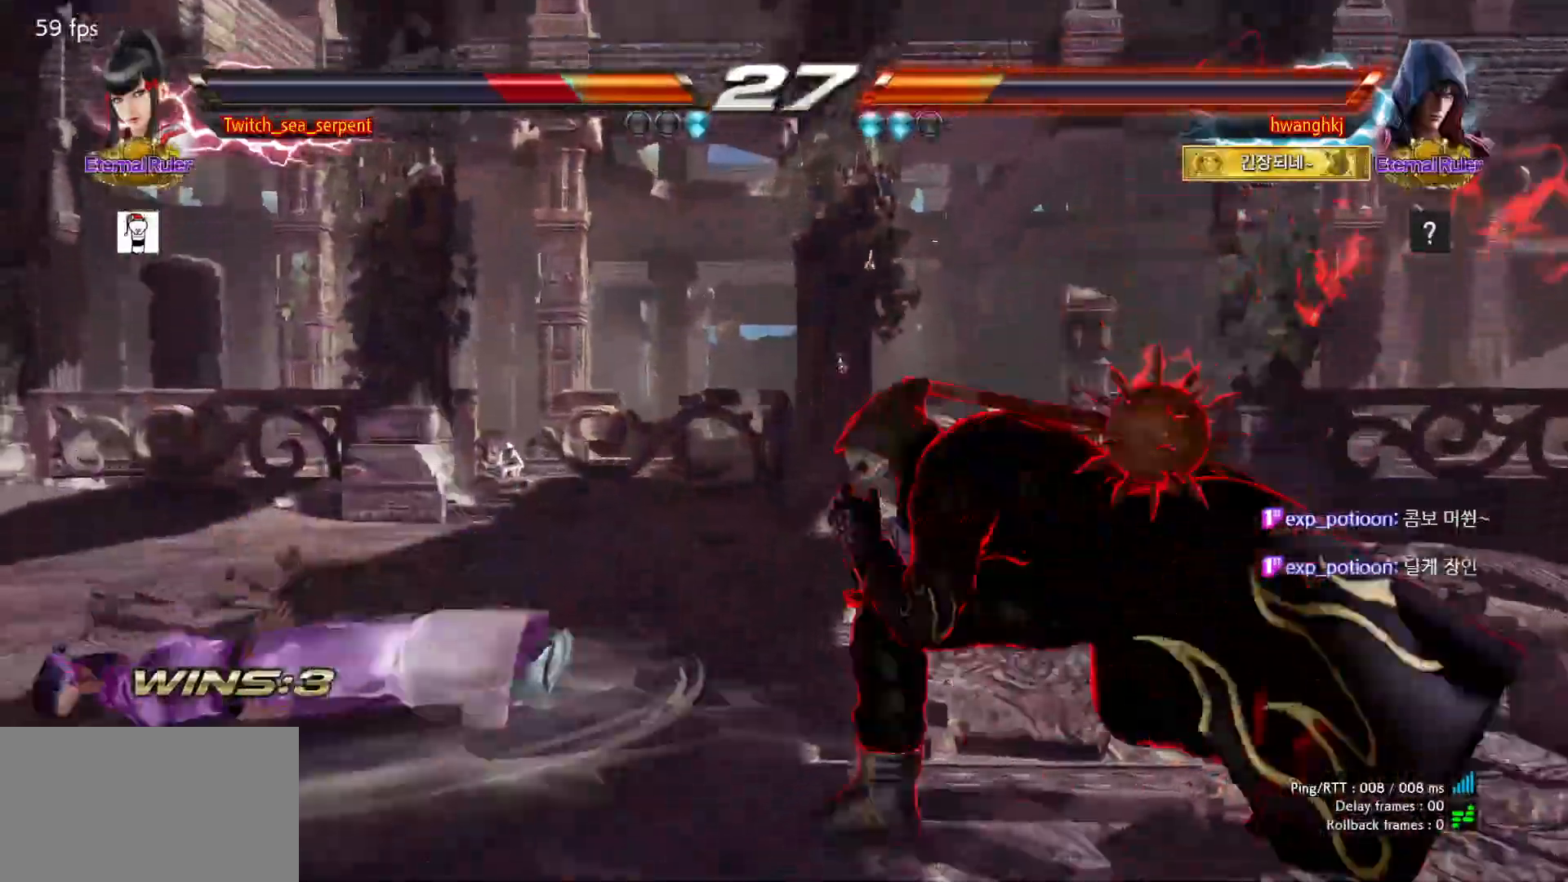
{"dt_ms": 500, "buttons": [], "left_stick": "center", "events": [[117, "SQUARE", "down"], [250, "SQUARE", "up"], [317, "SQUARE", "down"], [350, "SQUARE", "up"], [400, "SQUARE", "down"], [450, "SQUARE", "up"]]}